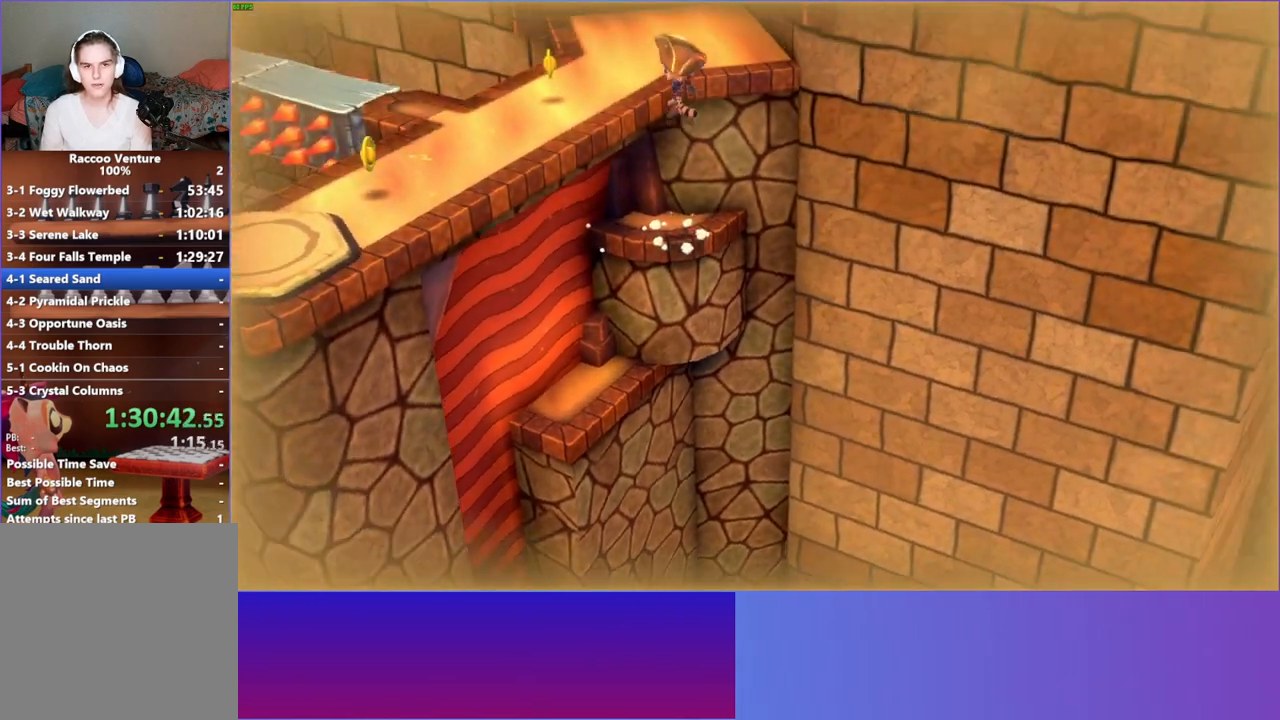
Gameplay with a controller (Xbox layout); each line is a JSON object with the inputs held at the frame after it. "events" lists button and stick changes between this image and that frame as [ms after this image, input, new state], when the widget could be followed in between. Not read: L3 R3.
{"buttons": [], "left_stick": "down-left", "right_stick": "center", "events": [[100, "left_stick", "left"], [233, "A", "up"], [317, "left_stick", "down-left"], [333, "Y", "down"], [483, "Y", "up"]]}
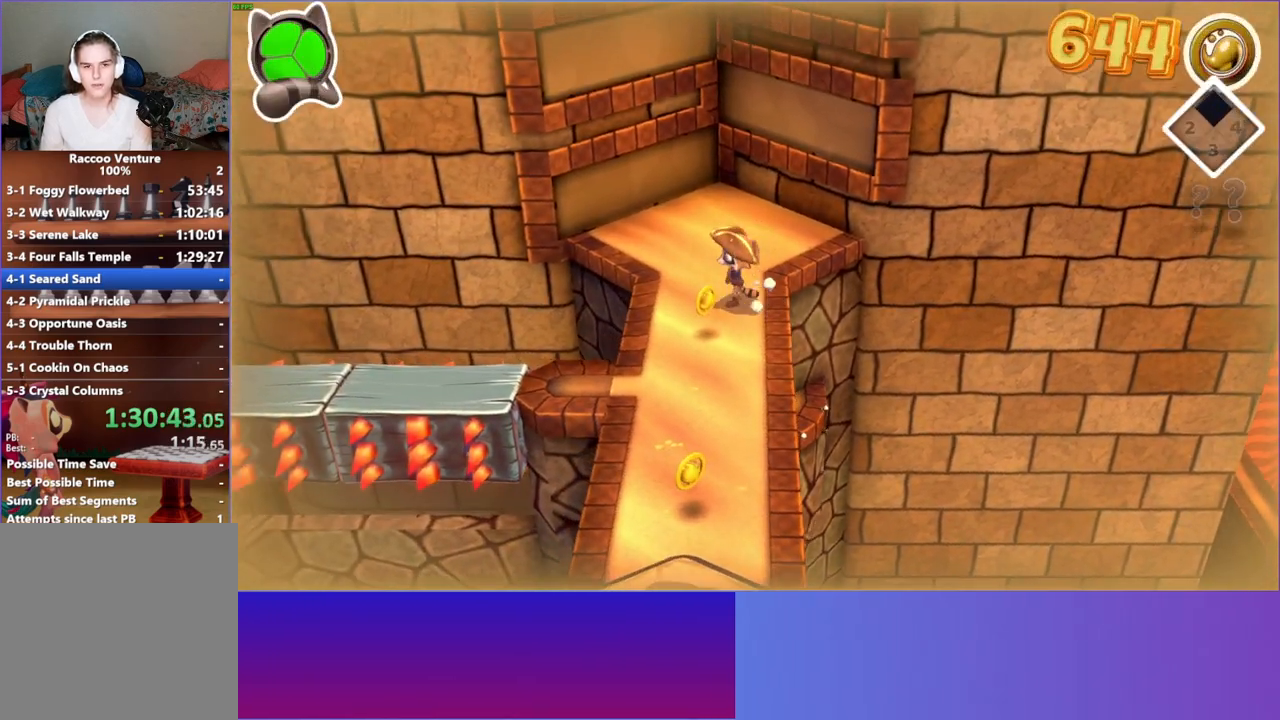
{"buttons": [], "left_stick": "down", "right_stick": "center", "events": [[33, "left_stick", "down"]]}
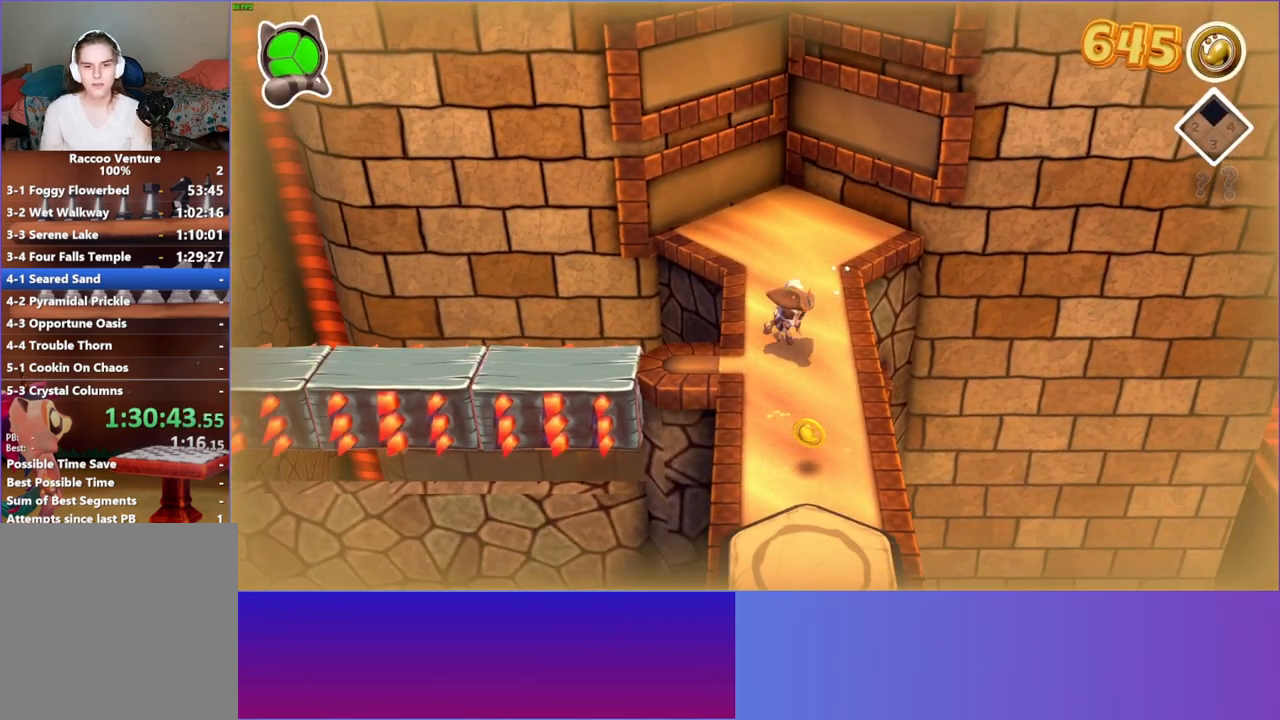
{"buttons": [], "left_stick": "down", "right_stick": "center", "events": []}
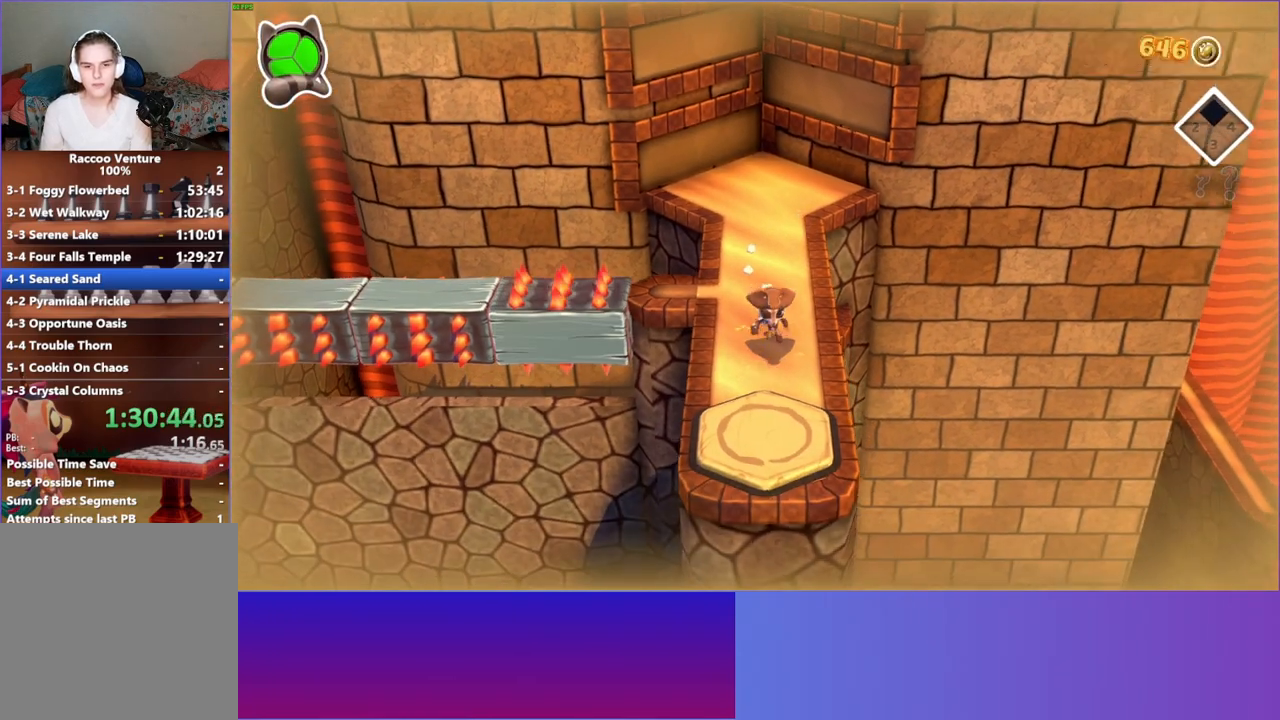
{"buttons": [], "left_stick": "up", "right_stick": "center", "events": [[283, "left_stick", "up"]]}
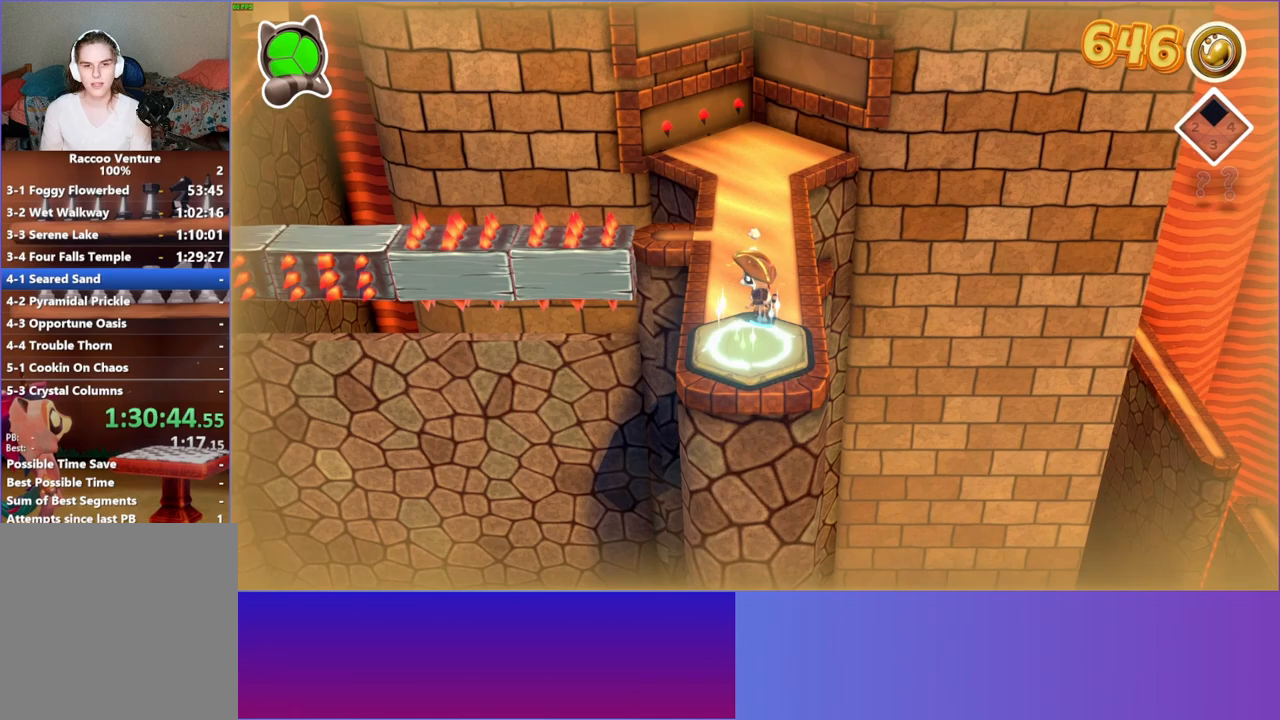
{"buttons": [], "left_stick": "up", "right_stick": "center", "events": []}
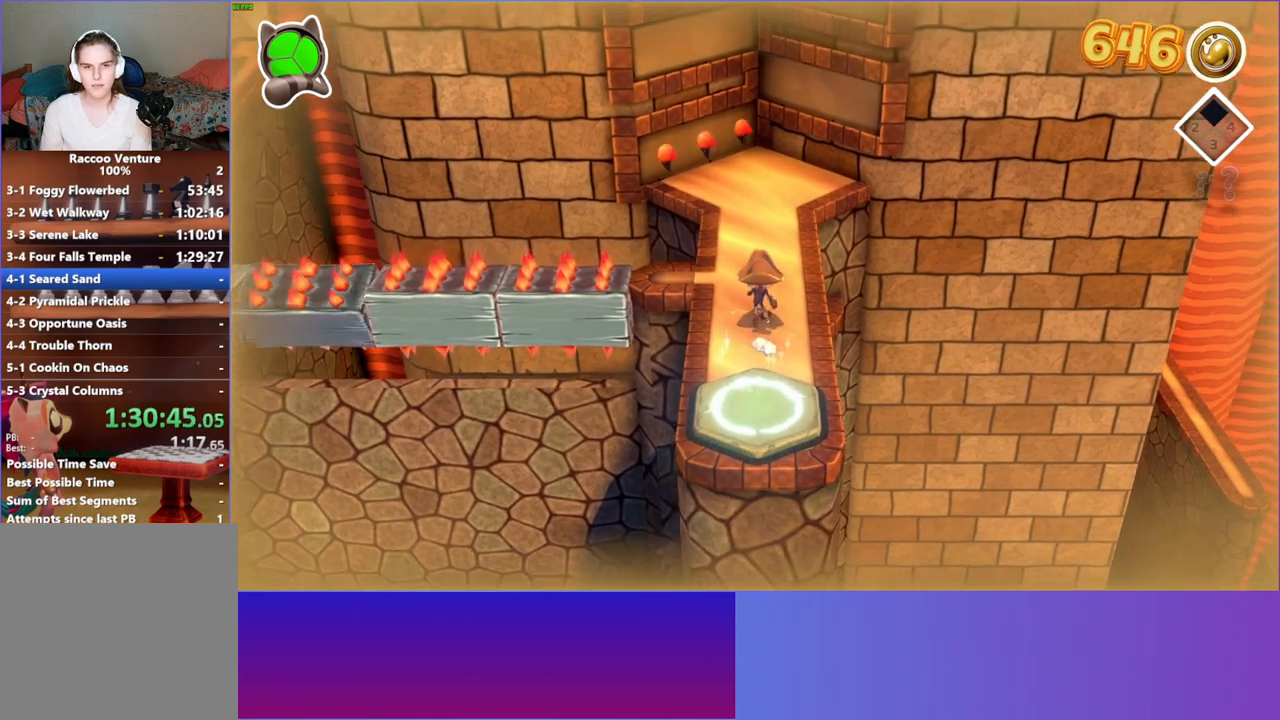
{"buttons": ["A"], "left_stick": "up", "right_stick": "center", "events": [[100, "A", "down"]]}
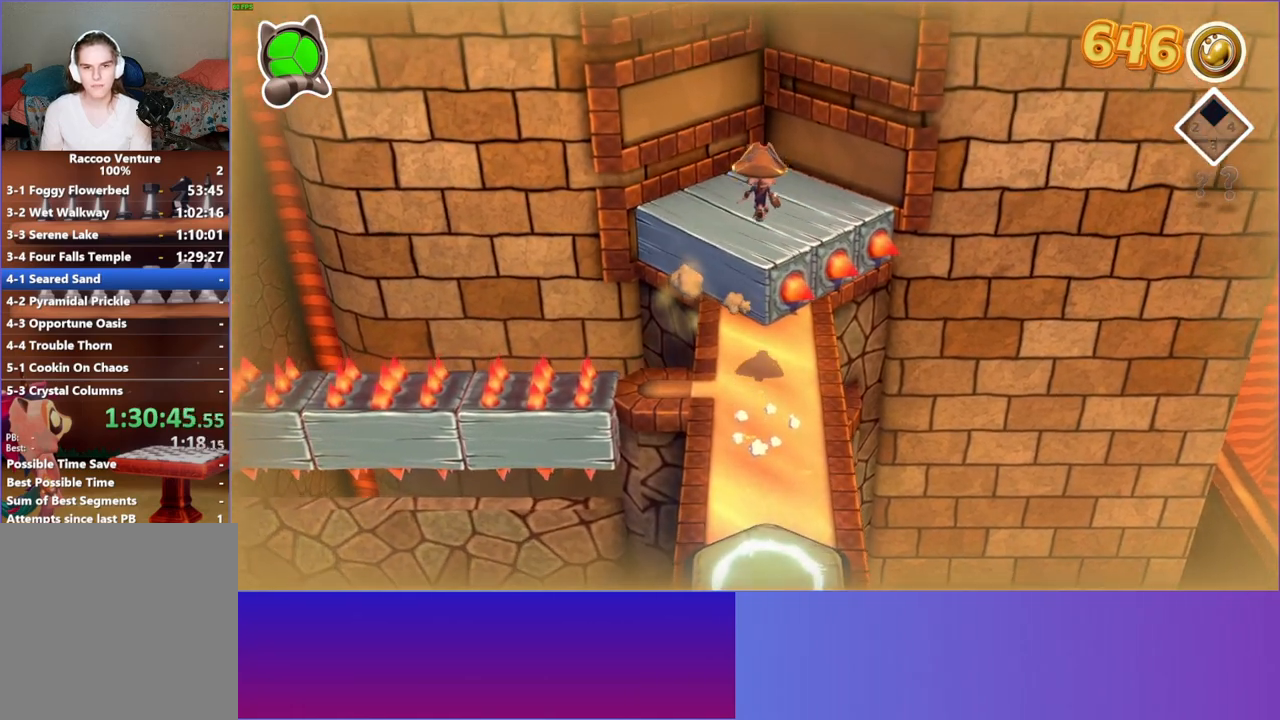
{"buttons": ["A"], "left_stick": "right", "right_stick": "center", "events": [[33, "A", "up"], [283, "left_stick", "left"], [450, "A", "down"], [500, "left_stick", "right"]]}
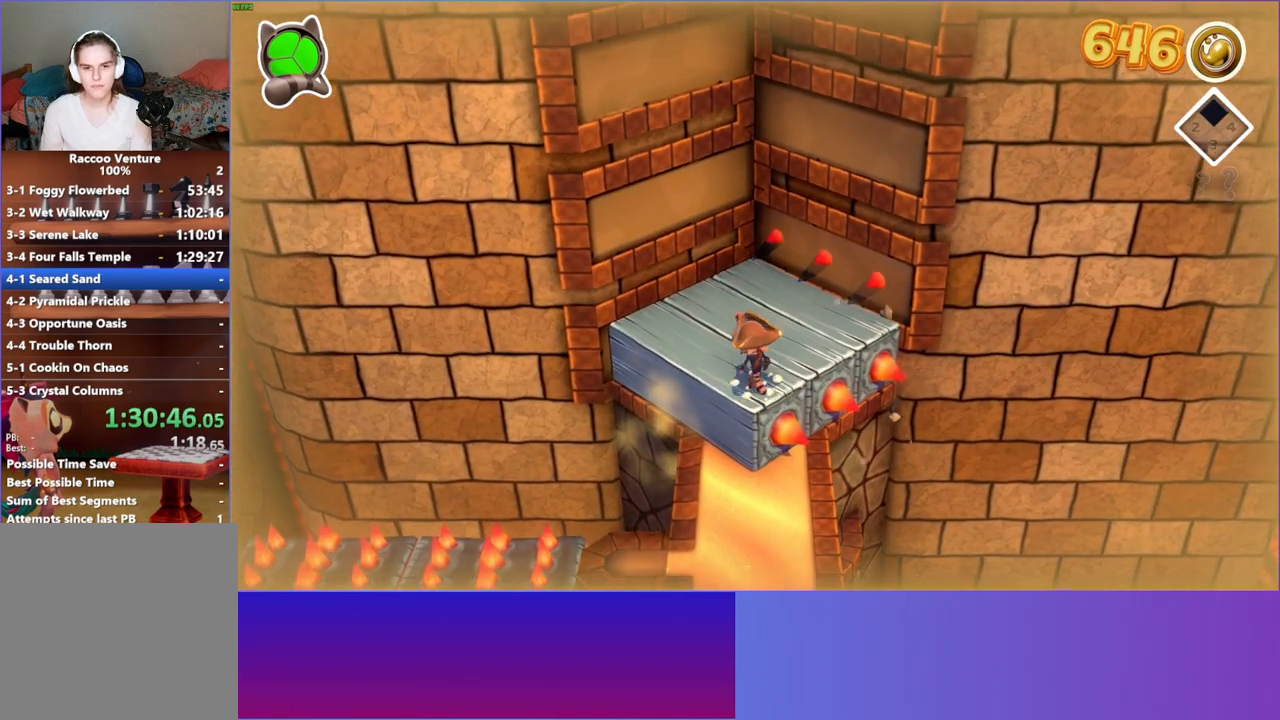
{"buttons": ["Y"], "left_stick": "down-left", "right_stick": "center", "events": [[283, "A", "up"], [350, "left_stick", "up"], [417, "left_stick", "left"], [467, "Y", "down"], [500, "left_stick", "down-left"]]}
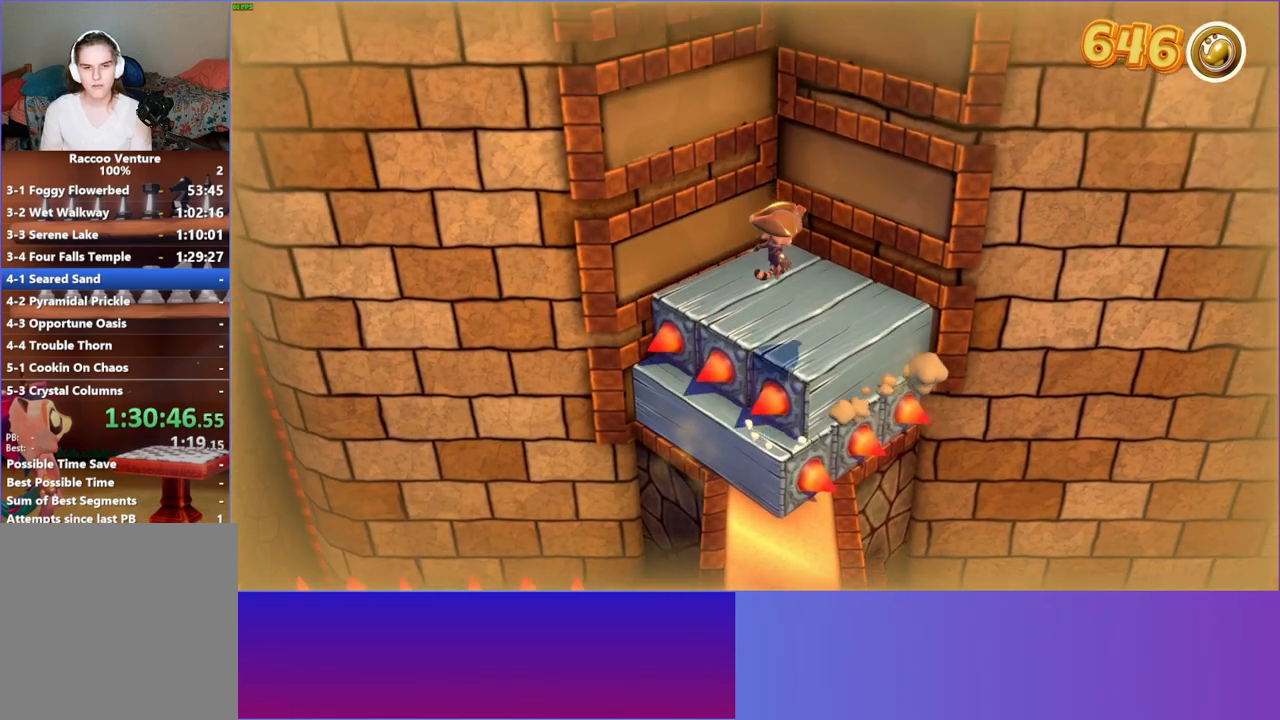
{"buttons": ["A"], "left_stick": "up-left", "right_stick": "center", "events": [[33, "Y", "up"], [283, "left_stick", "up-left"], [350, "A", "down"]]}
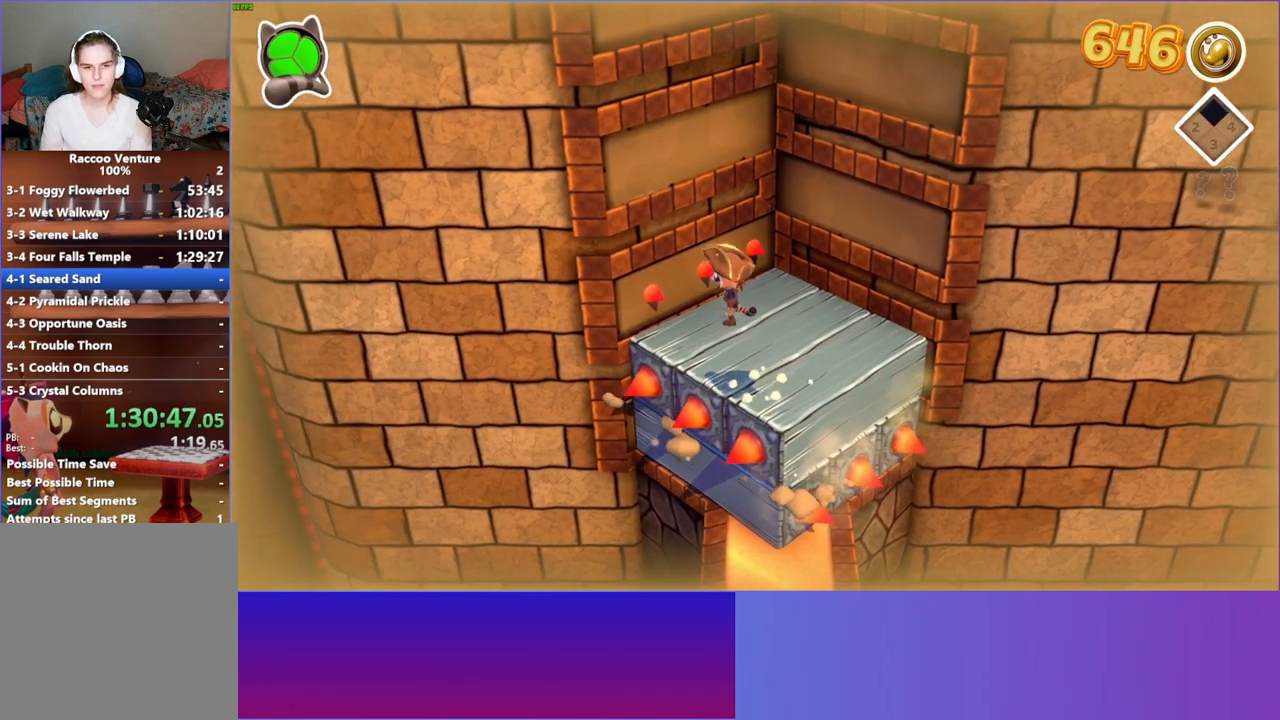
{"buttons": [], "left_stick": "down", "right_stick": "center", "events": [[167, "left_stick", "up-right"], [200, "A", "up"], [400, "left_stick", "down-right"], [467, "left_stick", "down"]]}
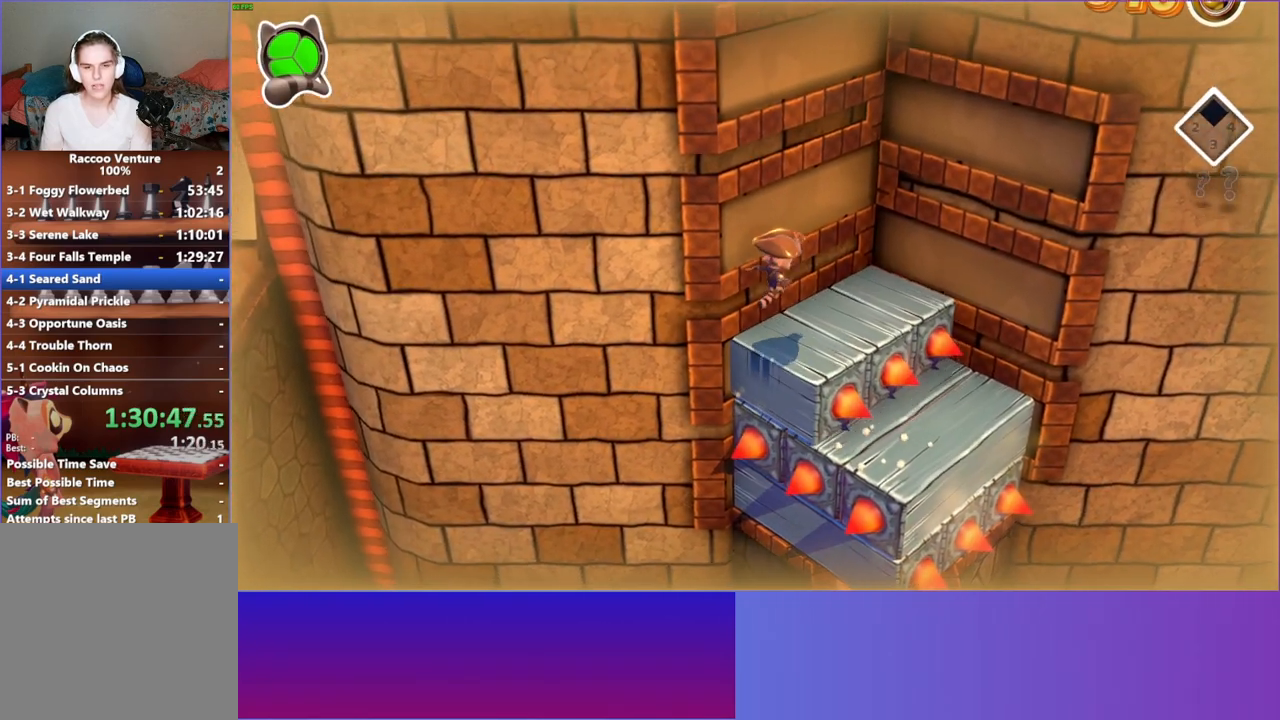
{"buttons": ["A"], "left_stick": "up", "right_stick": "center", "events": [[183, "left_stick", "right"], [267, "left_stick", "up-right"], [417, "left_stick", "up"], [433, "A", "down"]]}
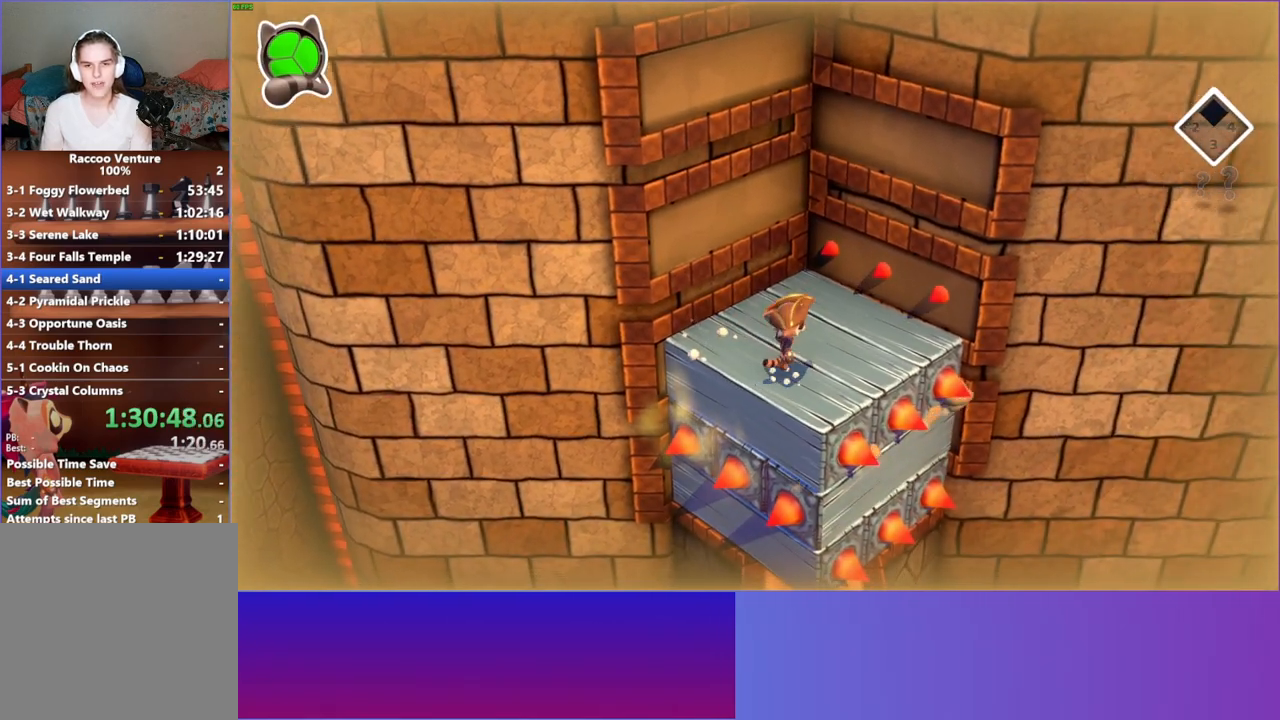
{"buttons": [], "left_stick": "down-left", "right_stick": "center", "events": [[300, "left_stick", "right"], [367, "left_stick", "down"], [417, "A", "up"], [450, "left_stick", "down-left"]]}
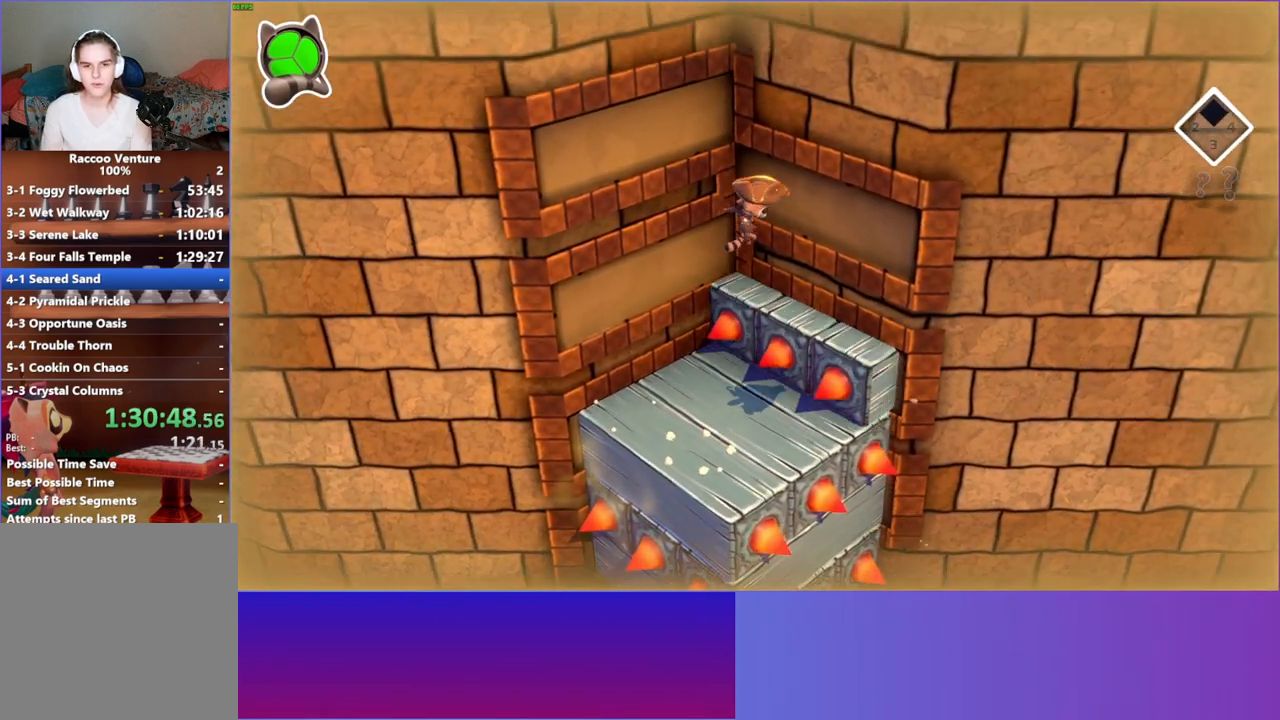
{"buttons": [], "left_stick": "up-left", "right_stick": "center", "events": [[450, "left_stick", "up-left"]]}
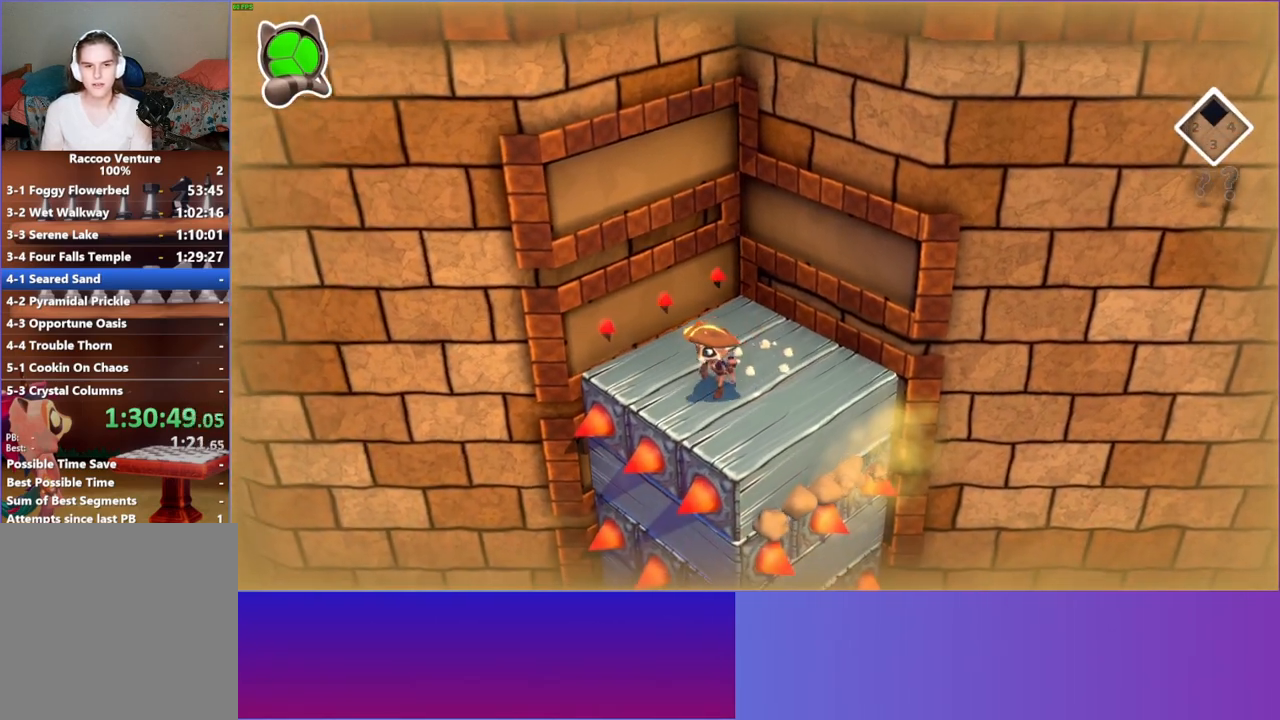
{"buttons": [], "left_stick": "up-right", "right_stick": "center", "events": [[67, "A", "down"], [217, "left_stick", "up"], [467, "A", "up"], [467, "left_stick", "up-right"]]}
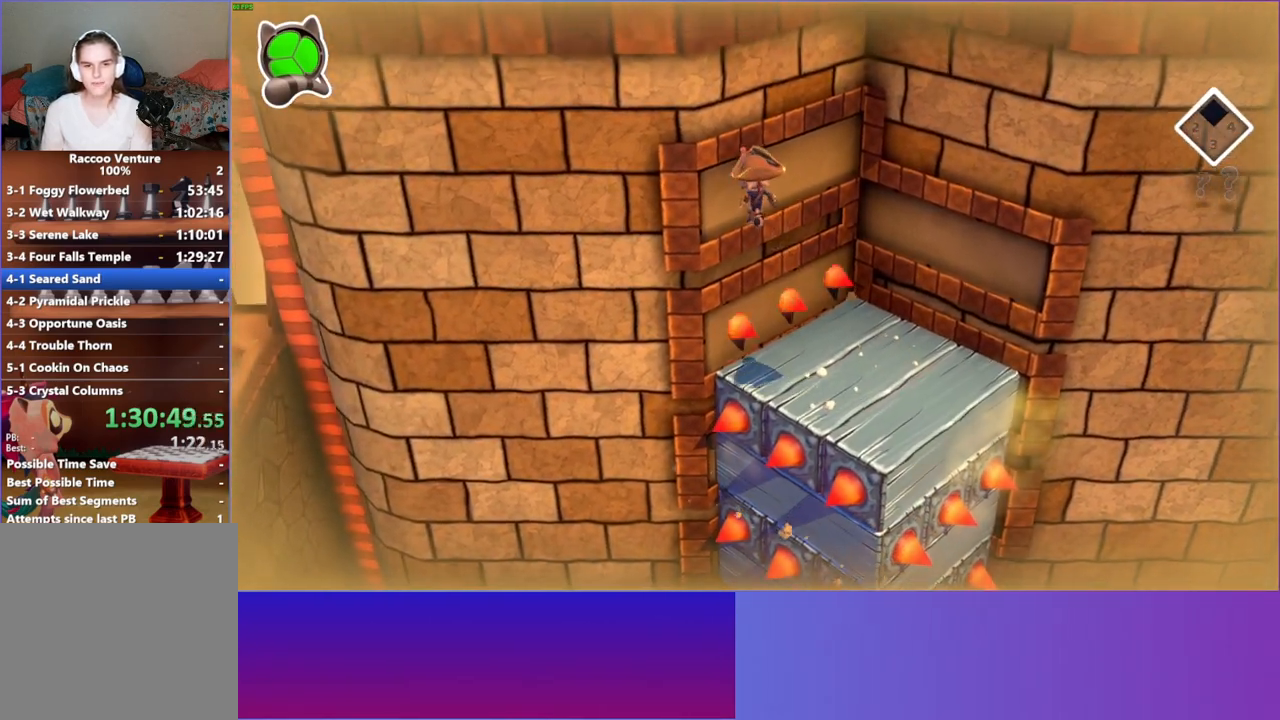
{"buttons": [], "left_stick": "down", "right_stick": "center", "events": [[67, "left_stick", "right"], [300, "left_stick", "down"]]}
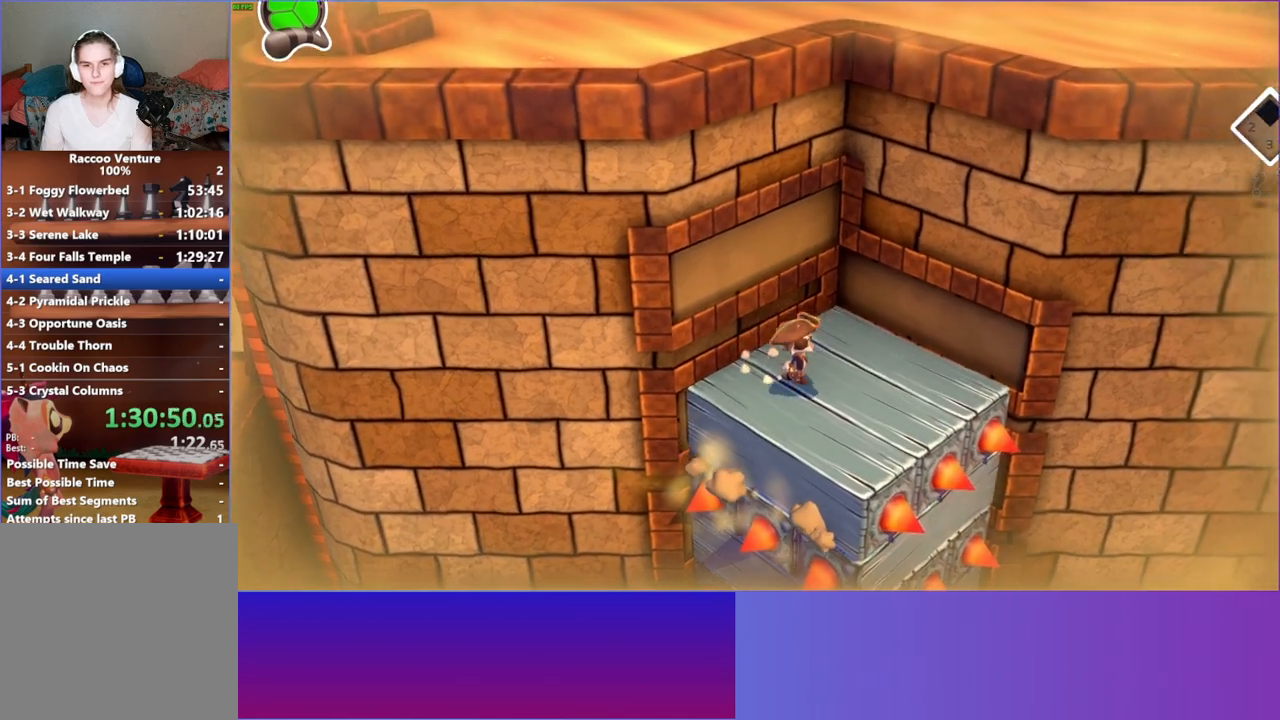
{"buttons": ["A"], "left_stick": "up", "right_stick": "center", "events": [[83, "left_stick", "right"], [200, "left_stick", "up"], [317, "A", "down"]]}
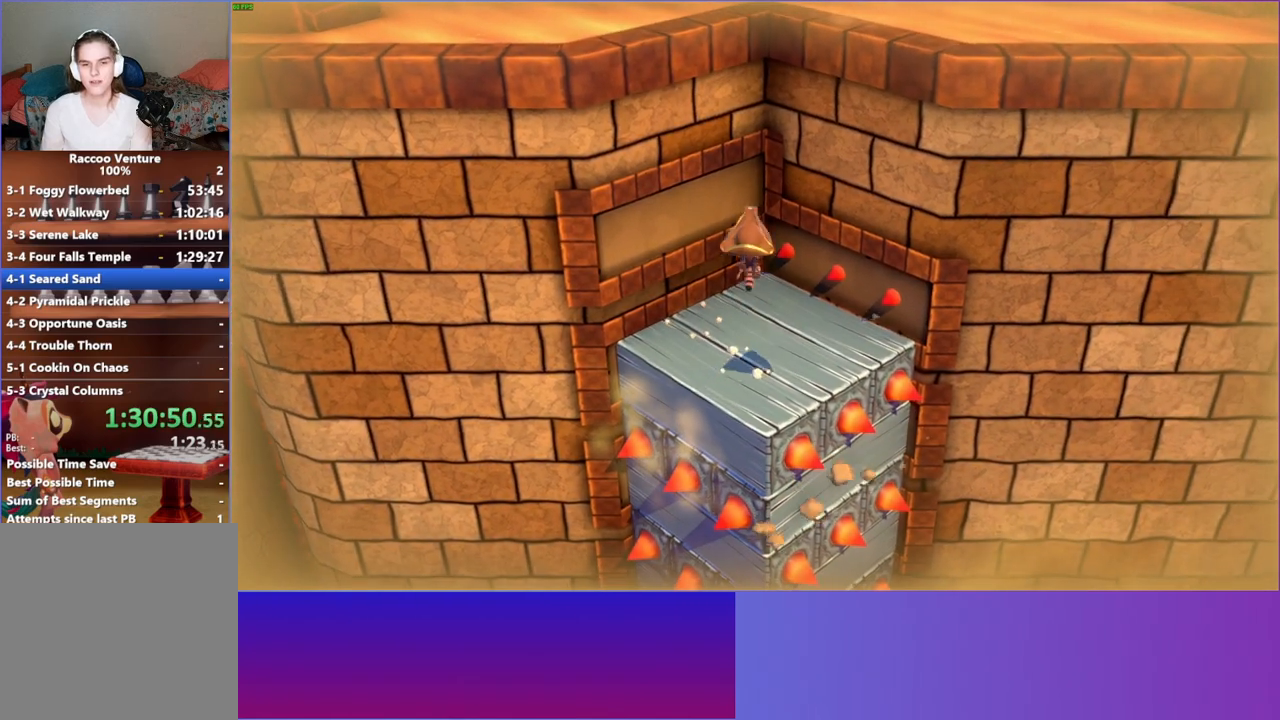
{"buttons": [], "left_stick": "left", "right_stick": "center", "events": [[150, "left_stick", "right"], [167, "A", "up"], [267, "left_stick", "down"], [367, "left_stick", "down-left"], [483, "left_stick", "left"]]}
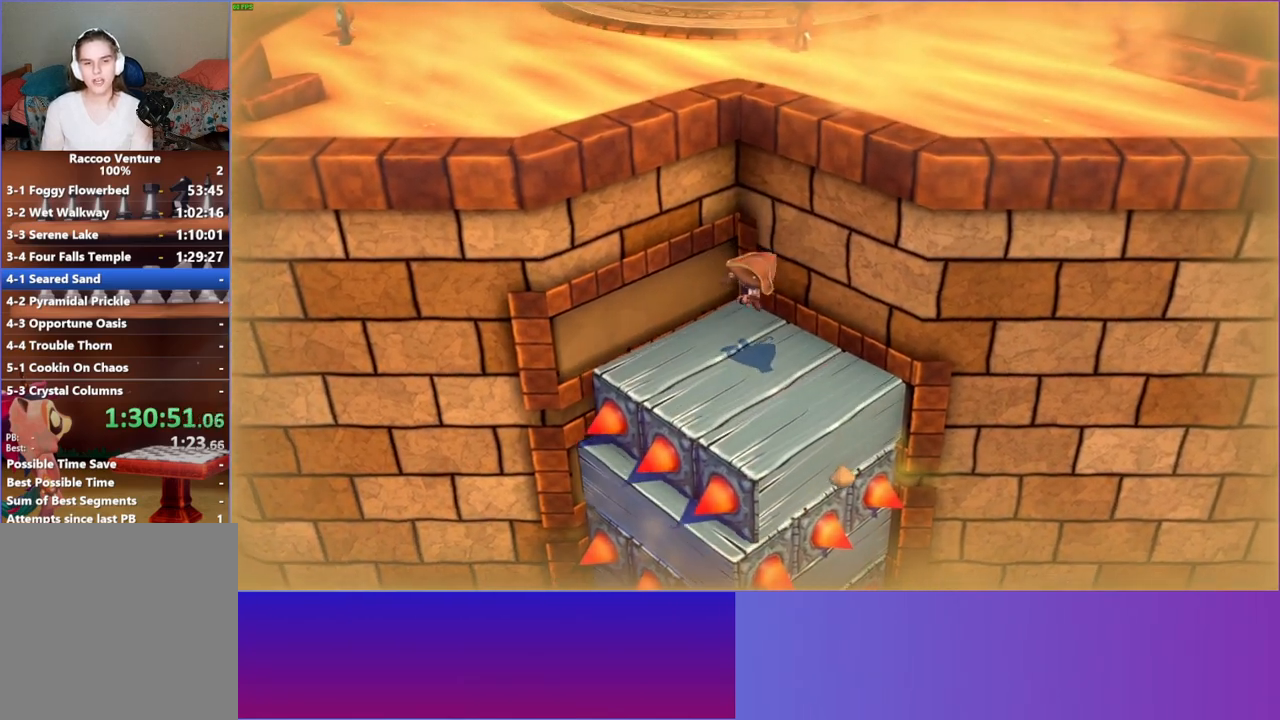
{"buttons": ["A"], "left_stick": "up", "right_stick": "center", "events": [[183, "A", "down"], [367, "left_stick", "up-left"], [500, "left_stick", "up"]]}
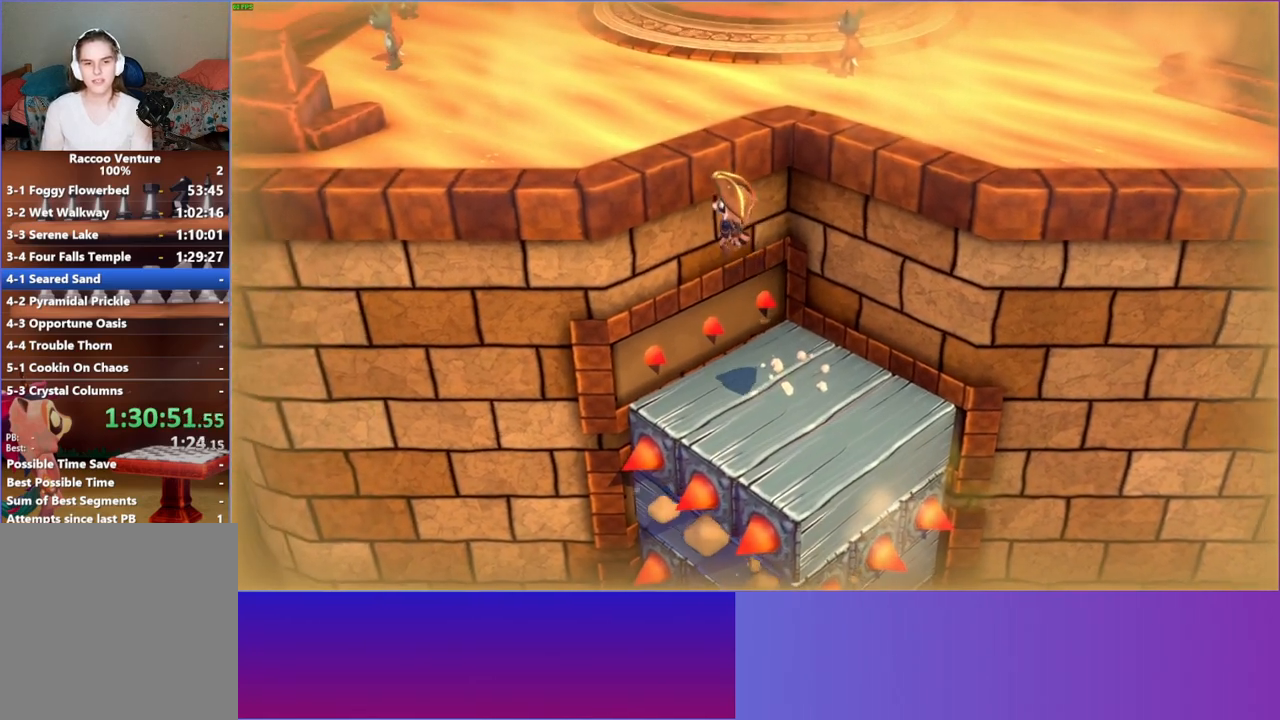
{"buttons": [], "left_stick": "up-left", "right_stick": "center", "events": [[300, "A", "up"], [417, "left_stick", "up-left"]]}
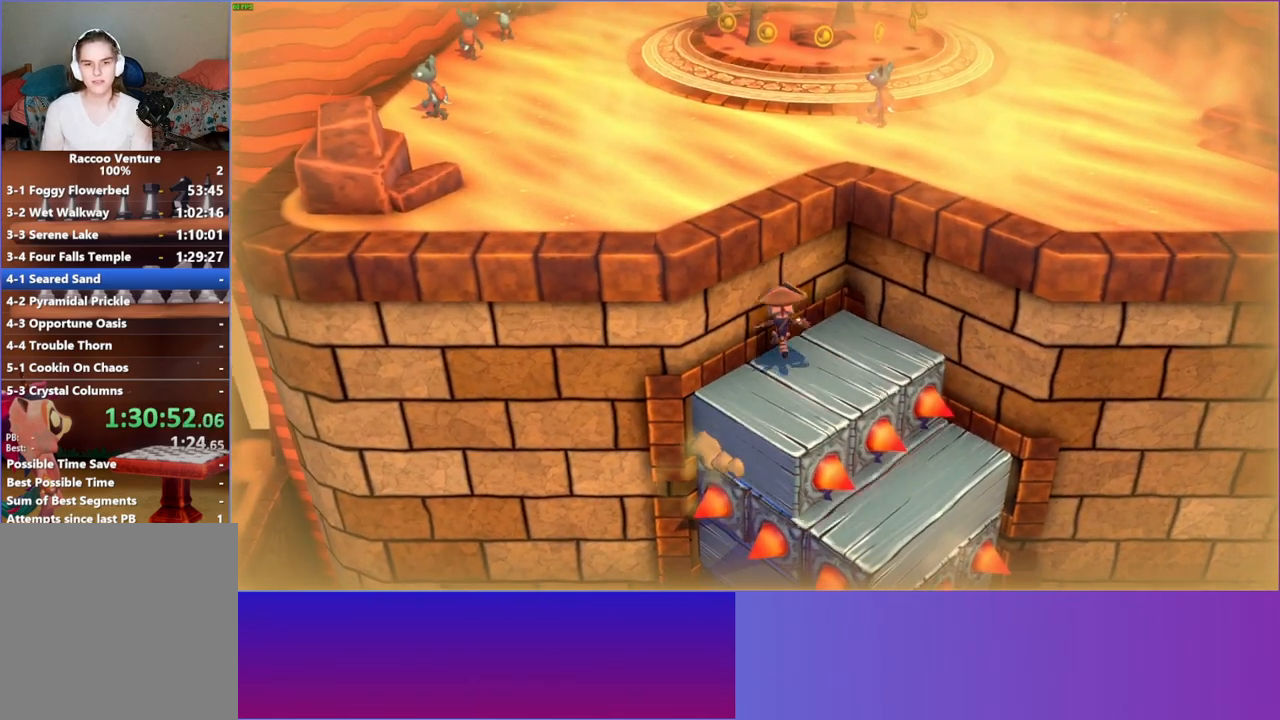
{"buttons": ["A"], "left_stick": "up-left", "right_stick": "center", "events": [[33, "A", "down"]]}
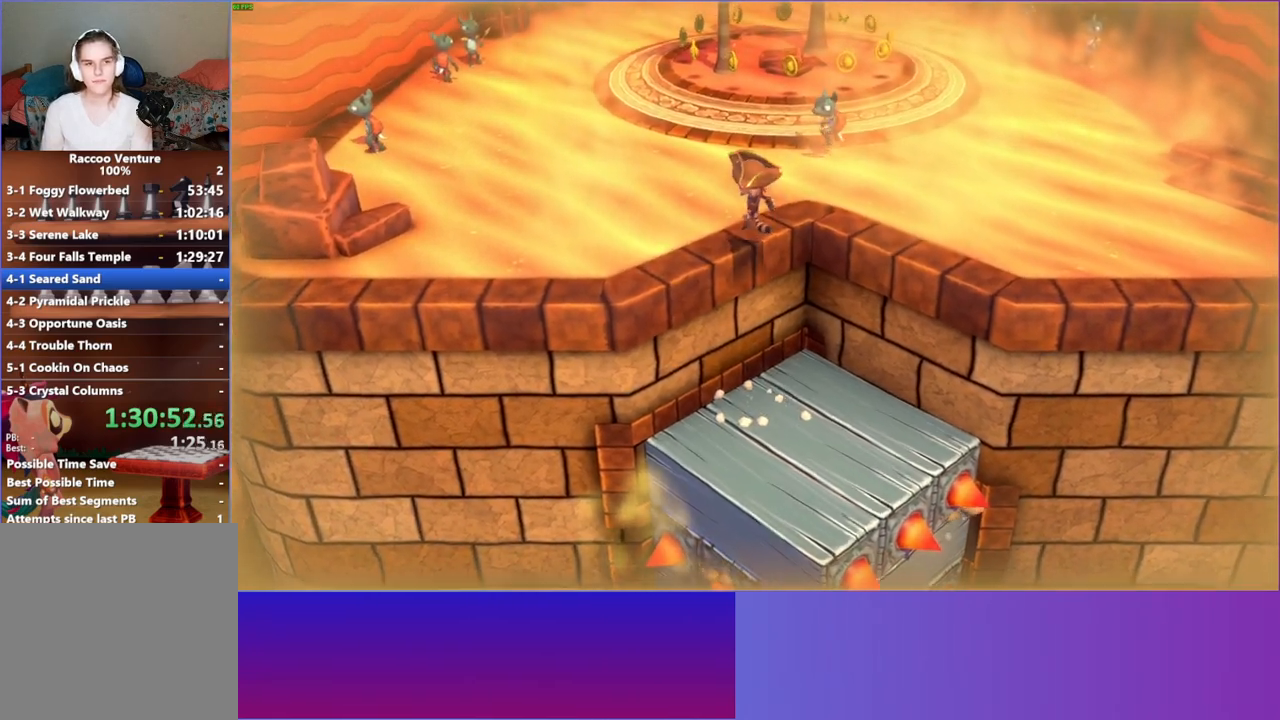
{"buttons": [], "left_stick": "up-left", "right_stick": "center", "events": [[100, "A", "up"], [267, "Y", "down"], [467, "Y", "up"]]}
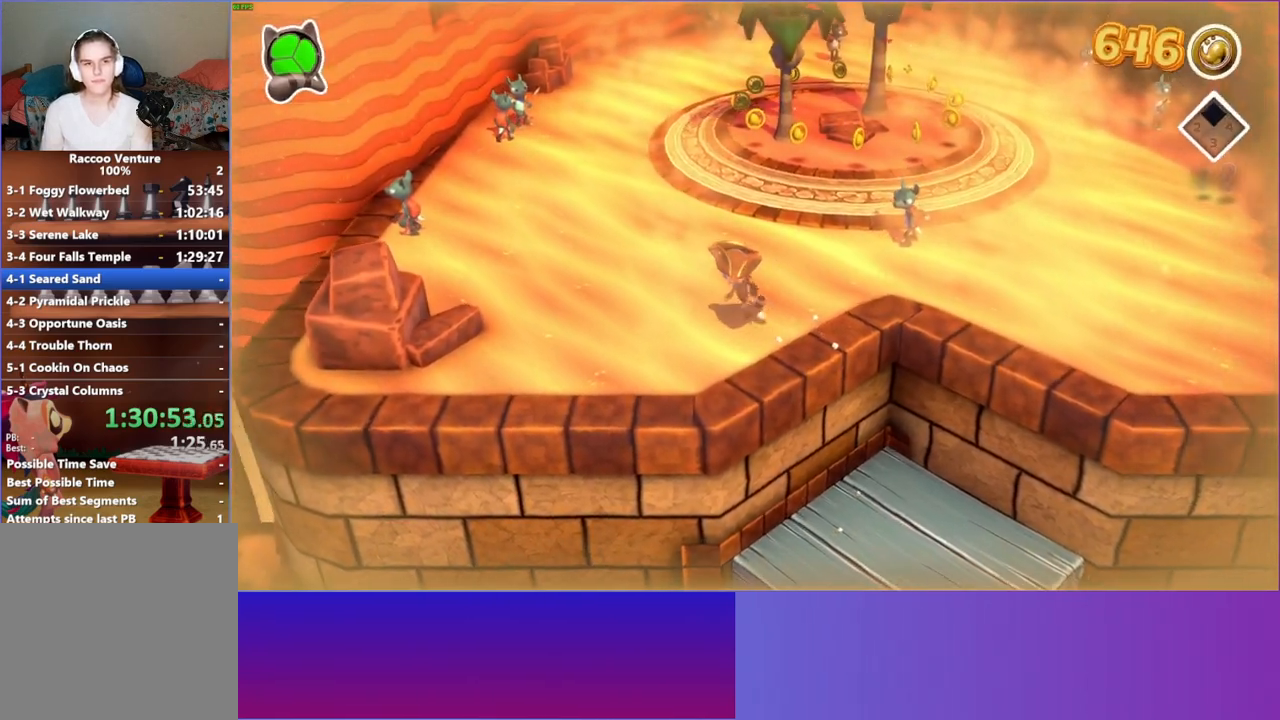
{"buttons": [], "left_stick": "up", "right_stick": "center", "events": [[300, "left_stick", "up"]]}
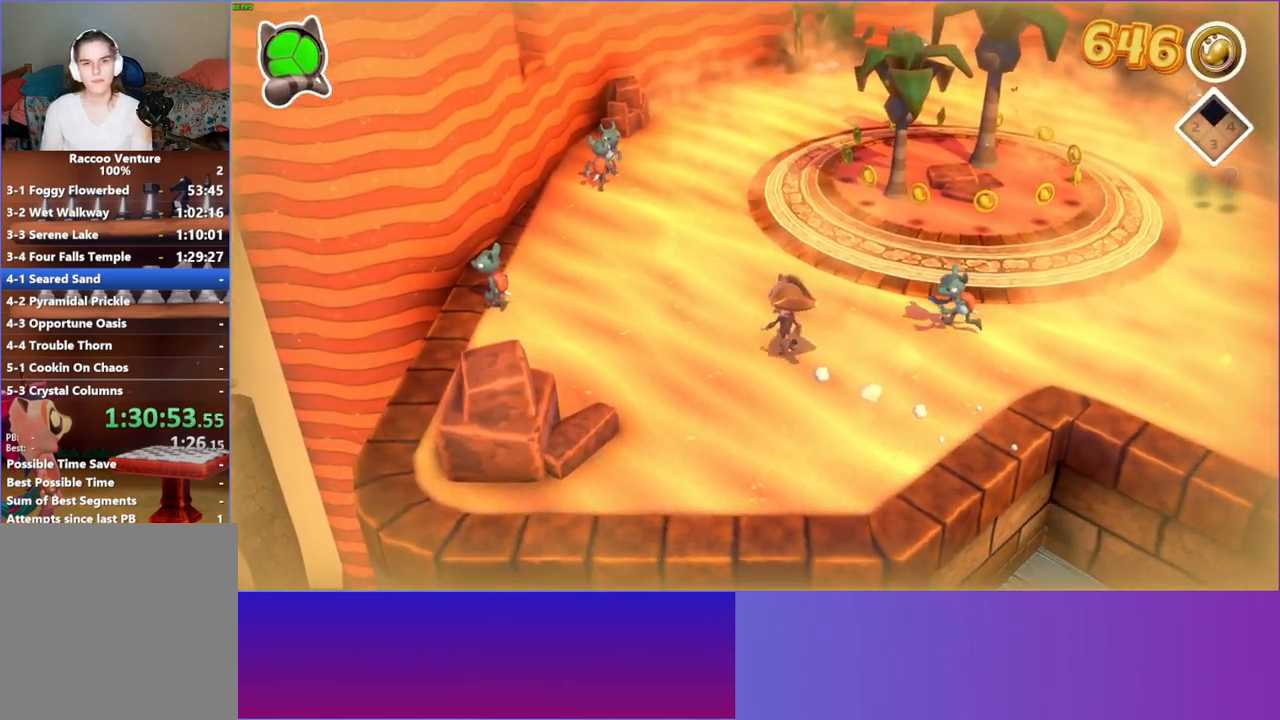
{"buttons": [], "left_stick": "up", "right_stick": "center", "events": []}
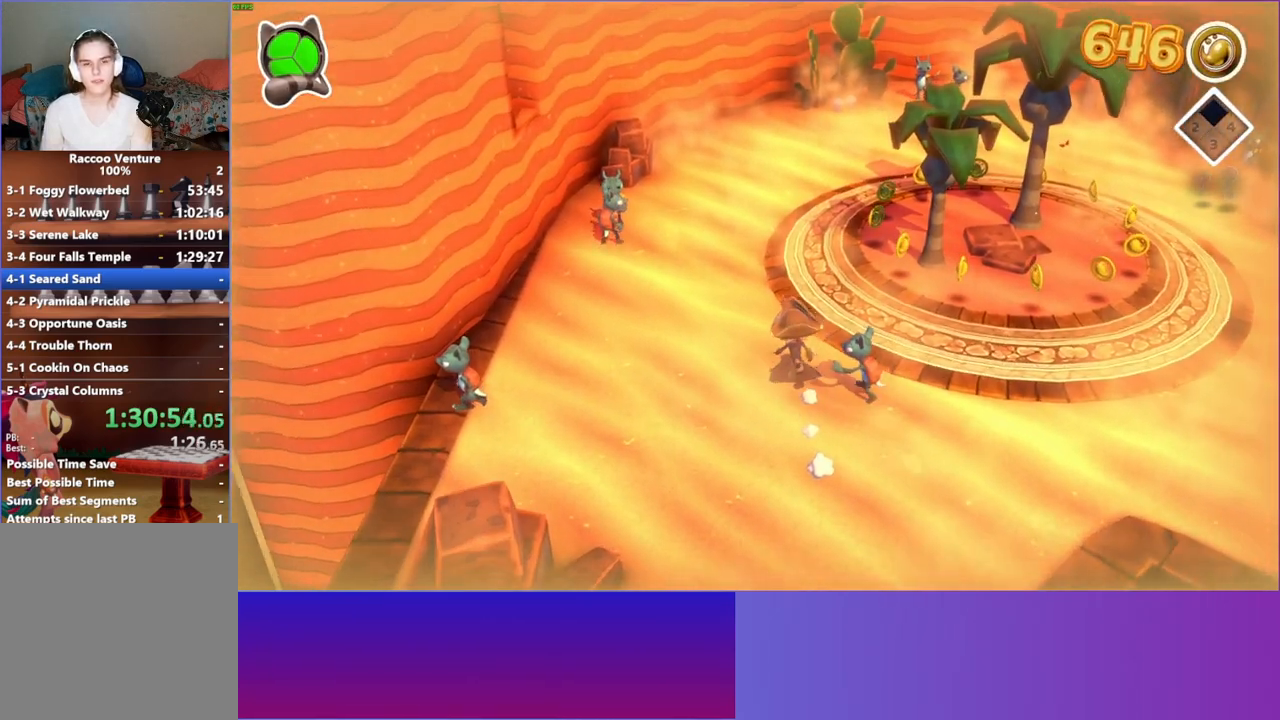
{"buttons": [], "left_stick": "up", "right_stick": "center", "events": []}
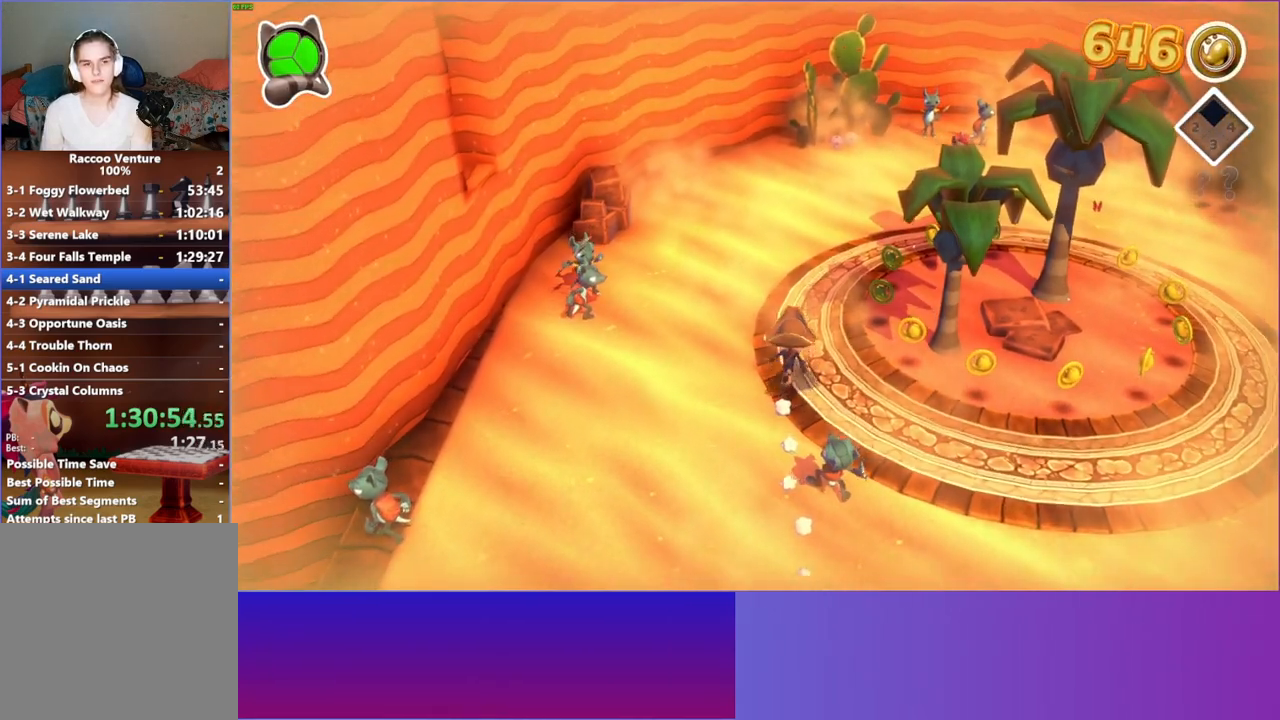
{"buttons": [], "left_stick": "up", "right_stick": "center", "events": []}
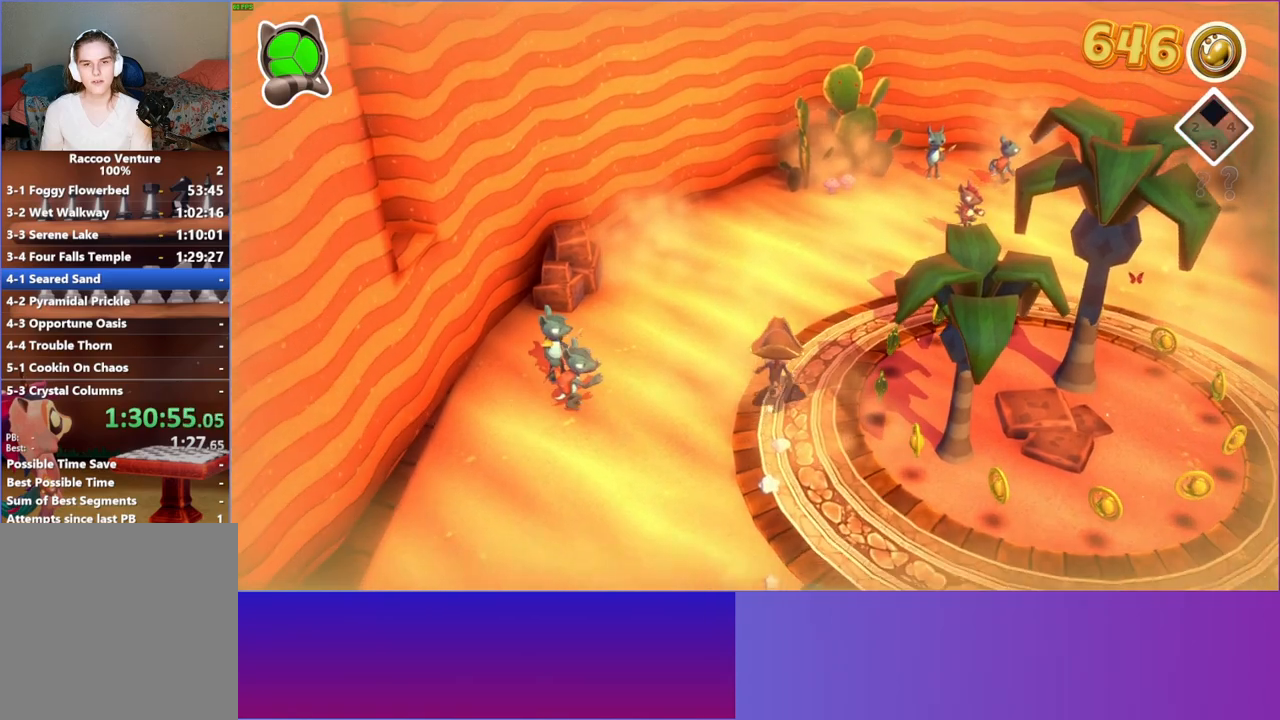
{"buttons": [], "left_stick": "up", "right_stick": "center", "events": []}
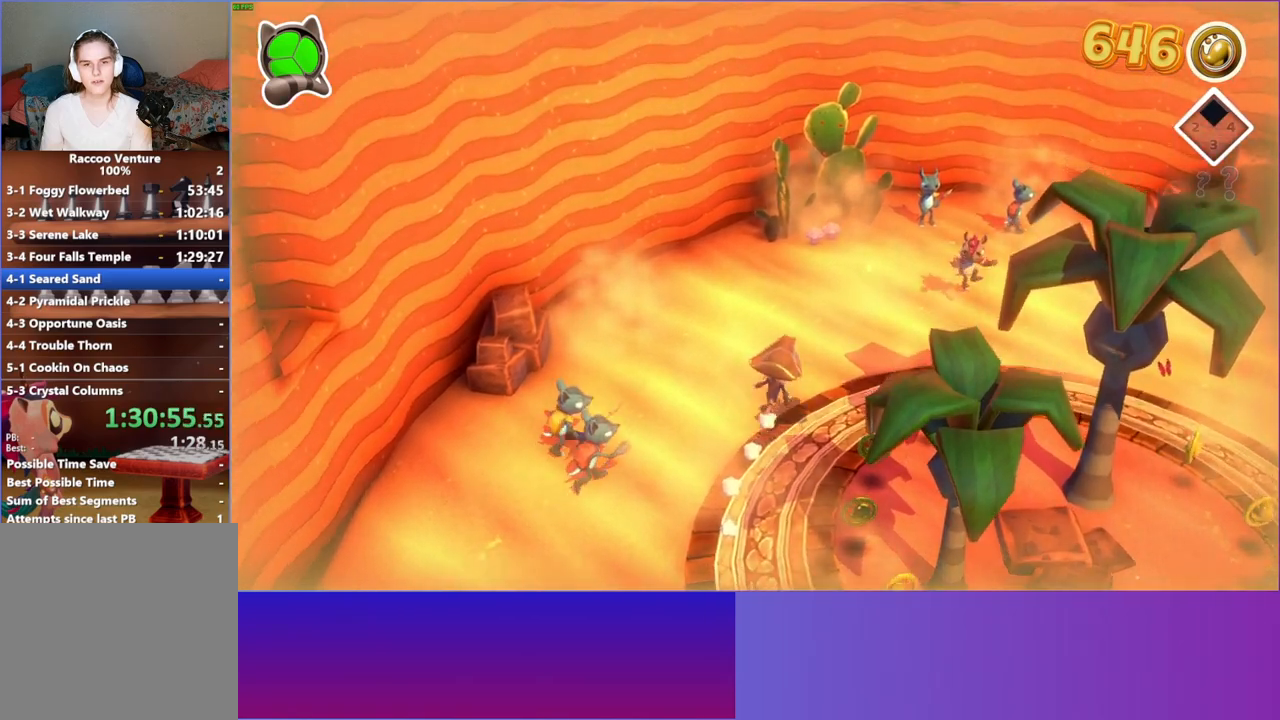
{"buttons": [], "left_stick": "up", "right_stick": "center", "events": []}
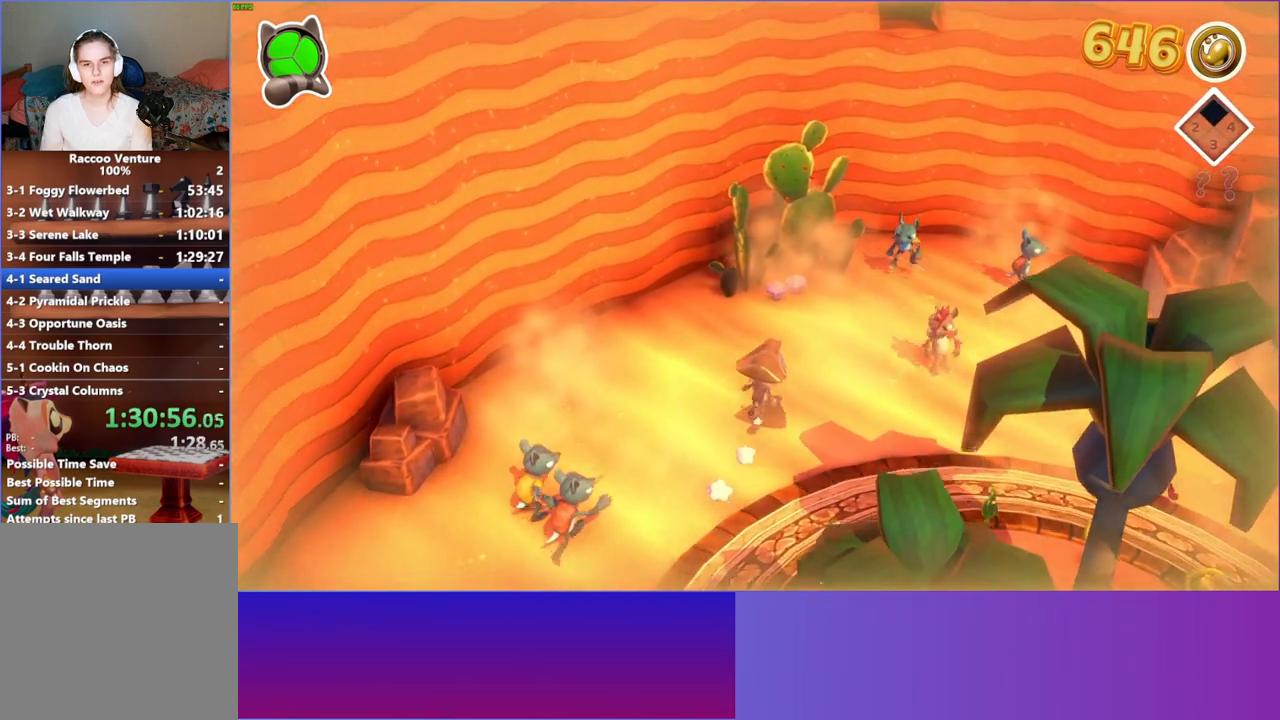
{"buttons": [], "left_stick": "up", "right_stick": "center", "events": []}
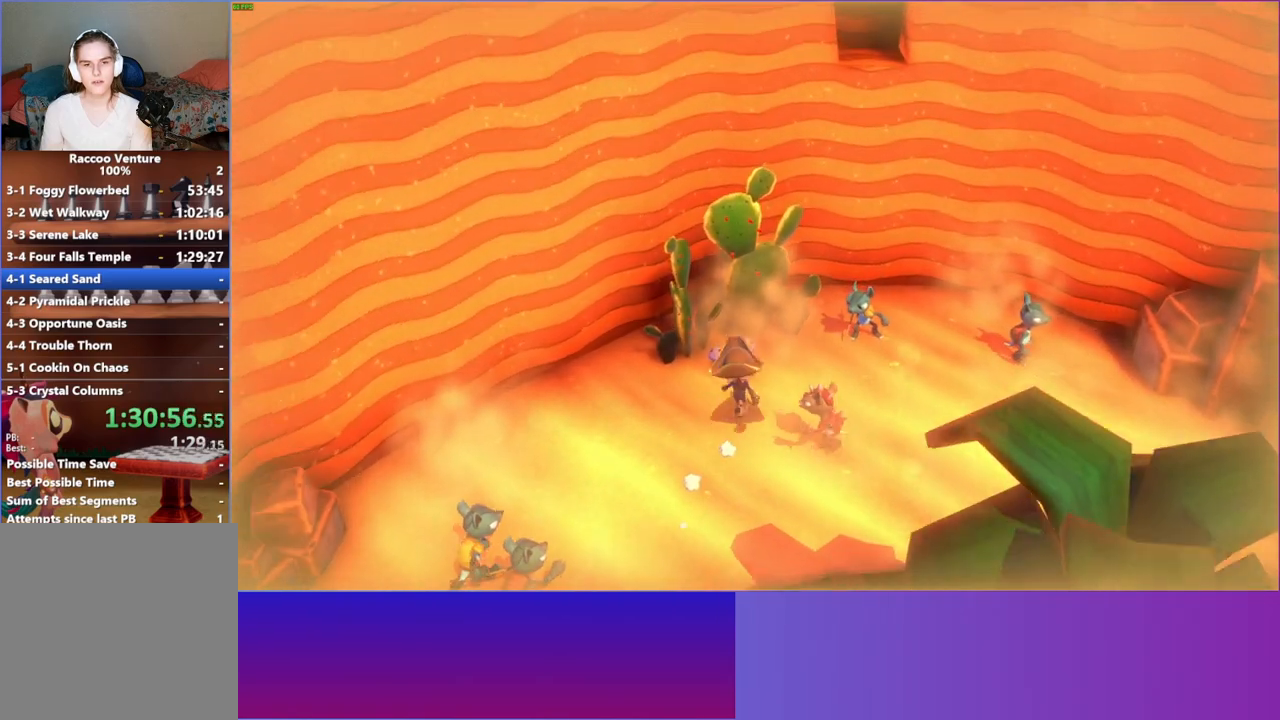
{"buttons": ["X"], "left_stick": "right", "right_stick": "center", "events": [[133, "X", "down"], [200, "left_stick", "right"], [250, "X", "up"], [500, "X", "down"]]}
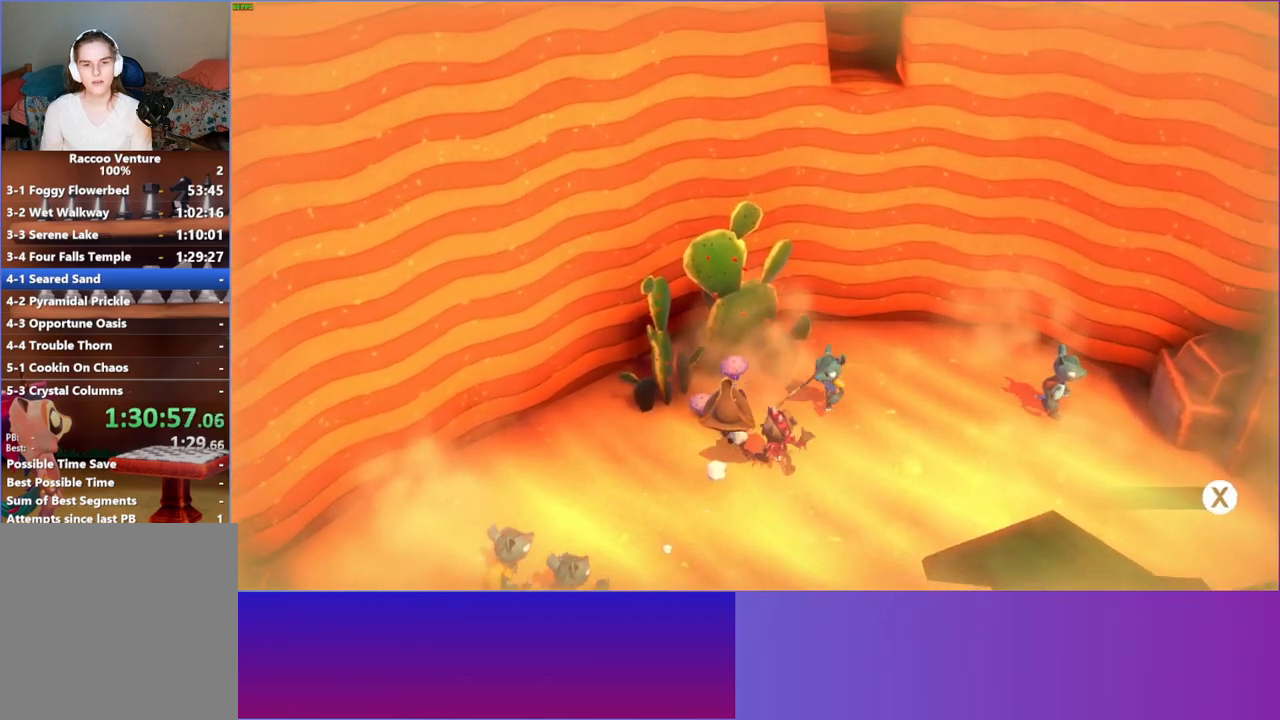
{"buttons": [], "left_stick": "down", "right_stick": "center", "events": [[133, "X", "up"], [200, "X", "down"], [300, "left_stick", "down-right"], [317, "X", "up"], [483, "left_stick", "down"]]}